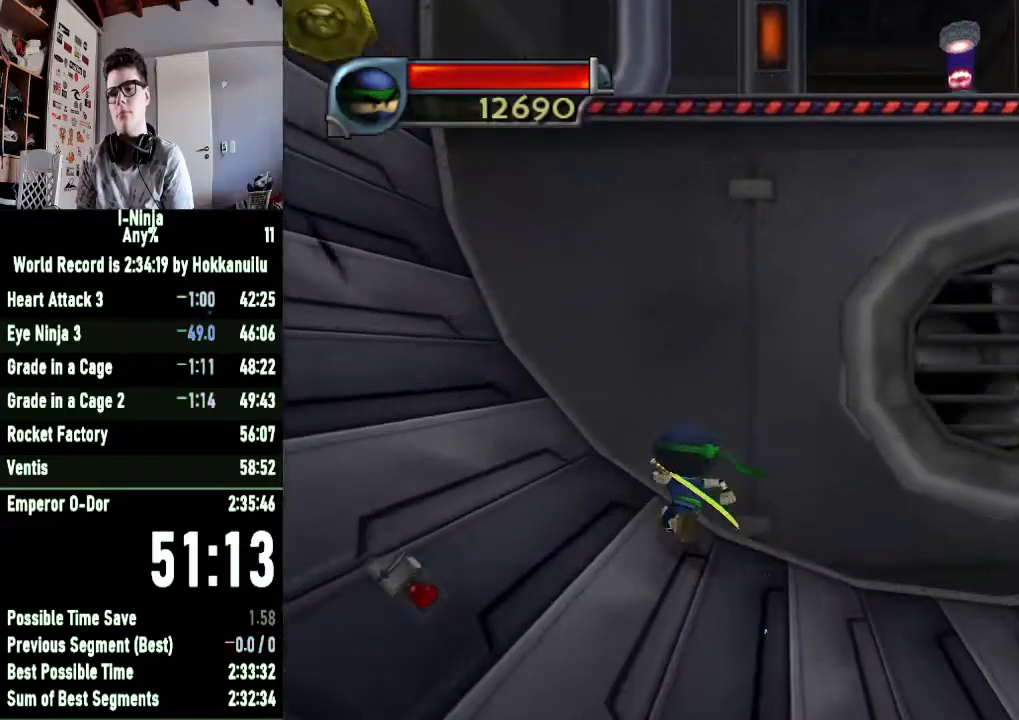
Gameplay with a controller (Xbox layout); each line is a JSON object with the inputs held at the frame after it (dt_ms = milliseconds from this image to that frame). "button_events" lists button changes between this image and that frame as [ms after this image, input, new state], when the widget could be followed in between (sticks are given only as held states). This document gives stick clicks only as held states, not as events.
{"dt_ms": 500, "buttons": [], "left_stick": "left", "right_stick": "center", "button_events": []}
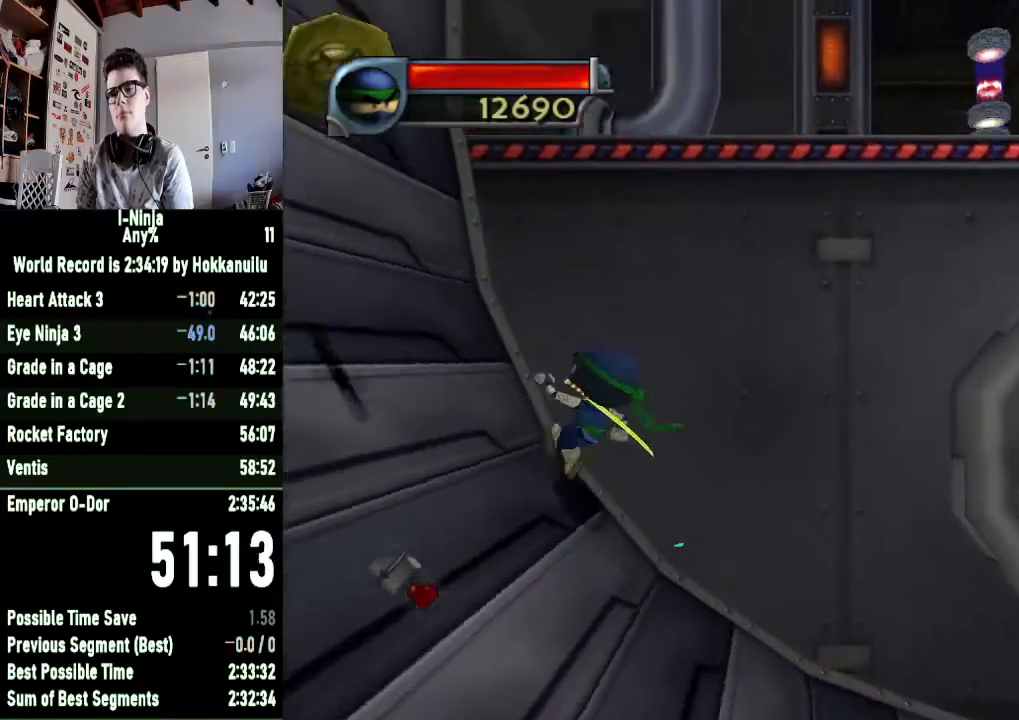
{"dt_ms": 500, "buttons": [], "left_stick": "up-right", "right_stick": "center", "button_events": [[67, "A", "down"], [467, "A", "up"]]}
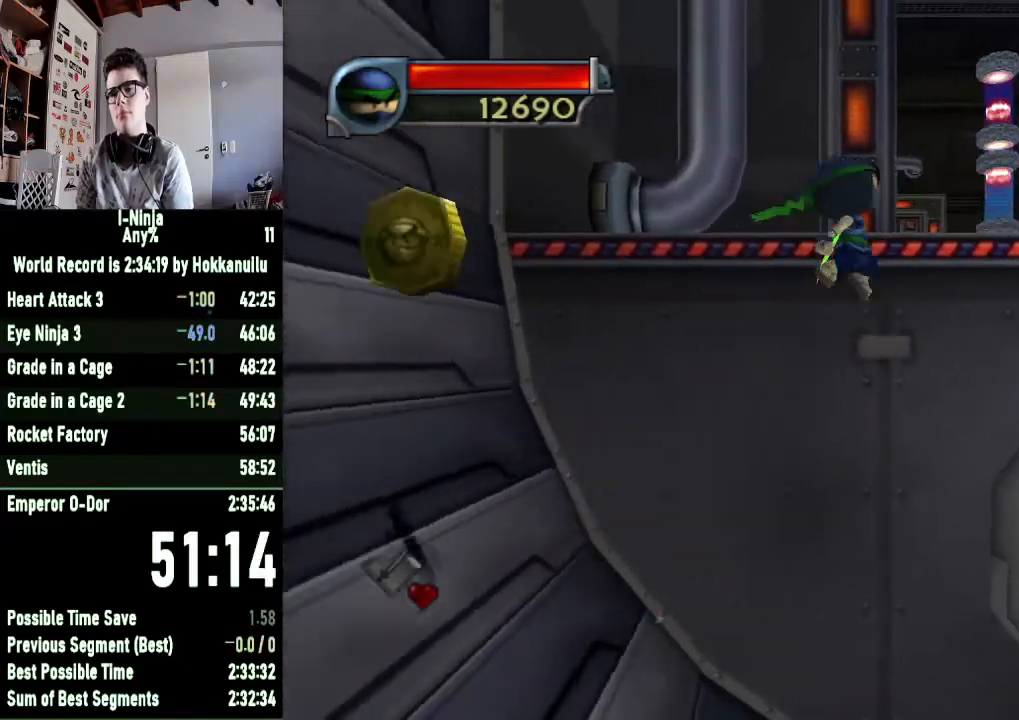
{"dt_ms": 500, "buttons": [], "left_stick": "up", "right_stick": "center", "button_events": [[67, "A", "down"], [300, "A", "up"]]}
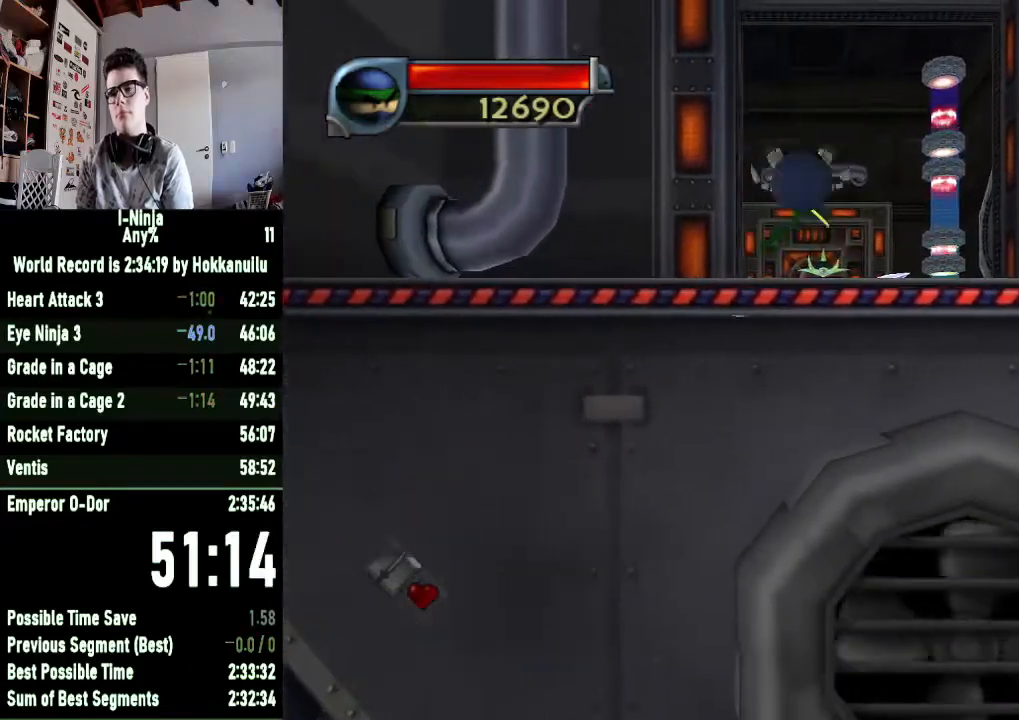
{"dt_ms": 500, "buttons": [], "left_stick": "up", "right_stick": "center", "button_events": []}
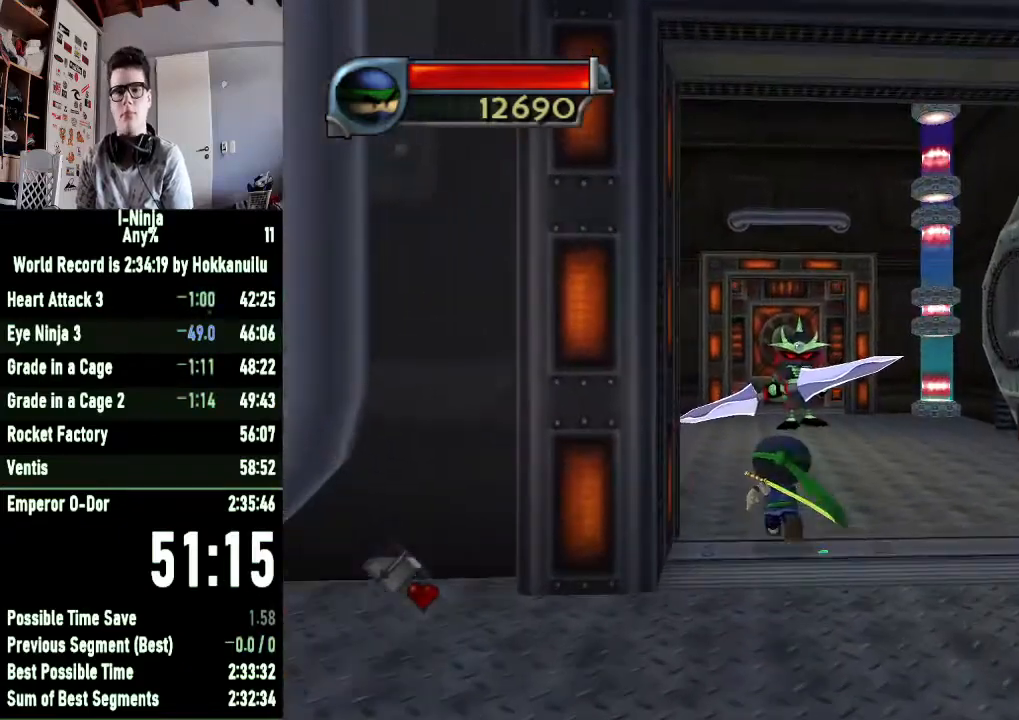
{"dt_ms": 500, "buttons": [], "left_stick": "up", "right_stick": "center", "button_events": []}
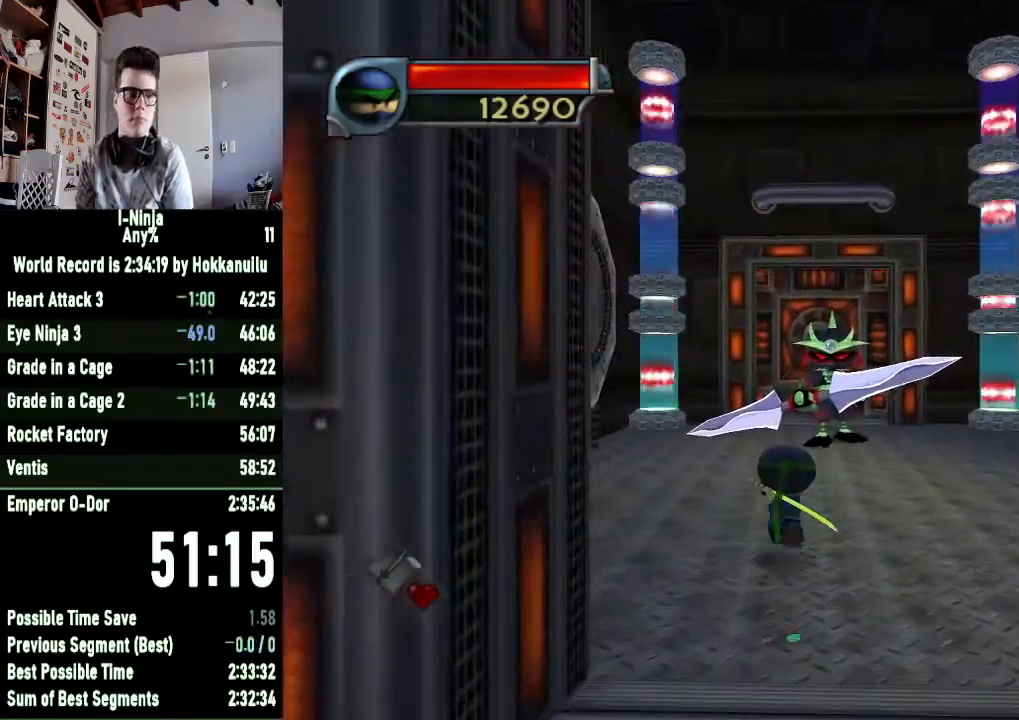
{"dt_ms": 500, "buttons": [], "left_stick": "up", "right_stick": "center", "button_events": []}
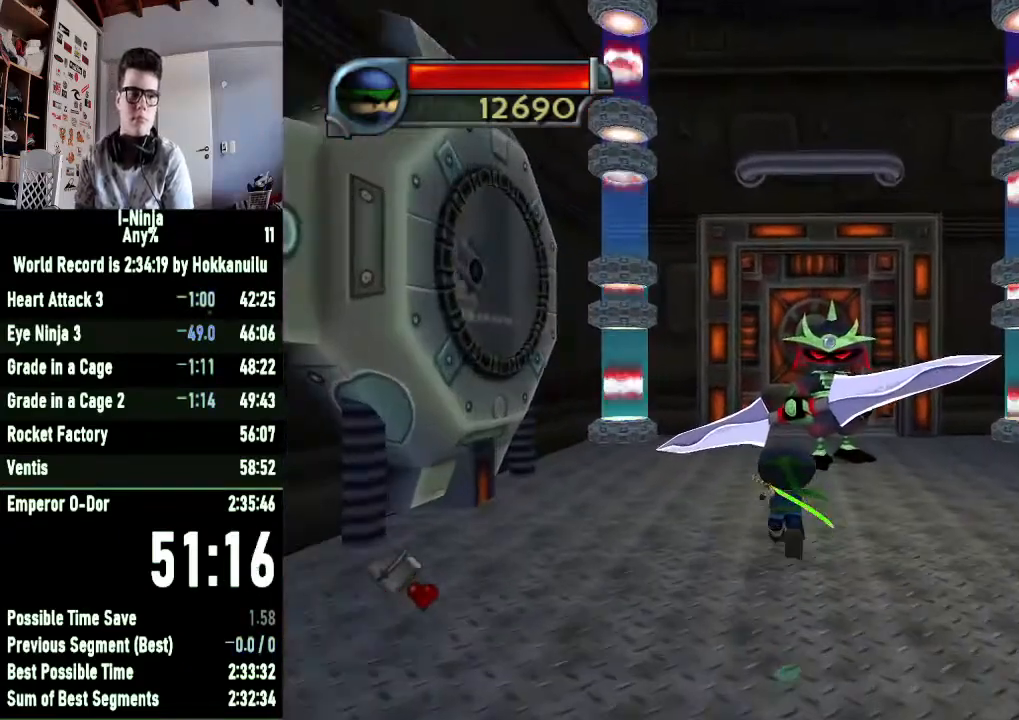
{"dt_ms": 500, "buttons": [], "left_stick": "up", "right_stick": "center", "button_events": []}
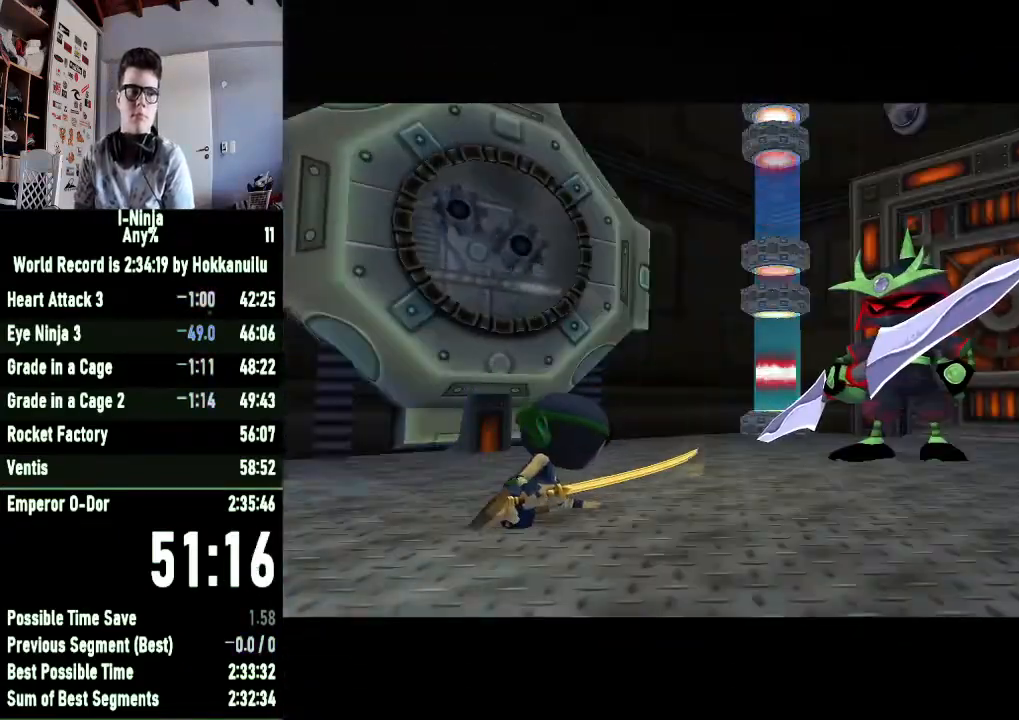
{"dt_ms": 500, "buttons": [], "left_stick": "center", "right_stick": "center", "button_events": []}
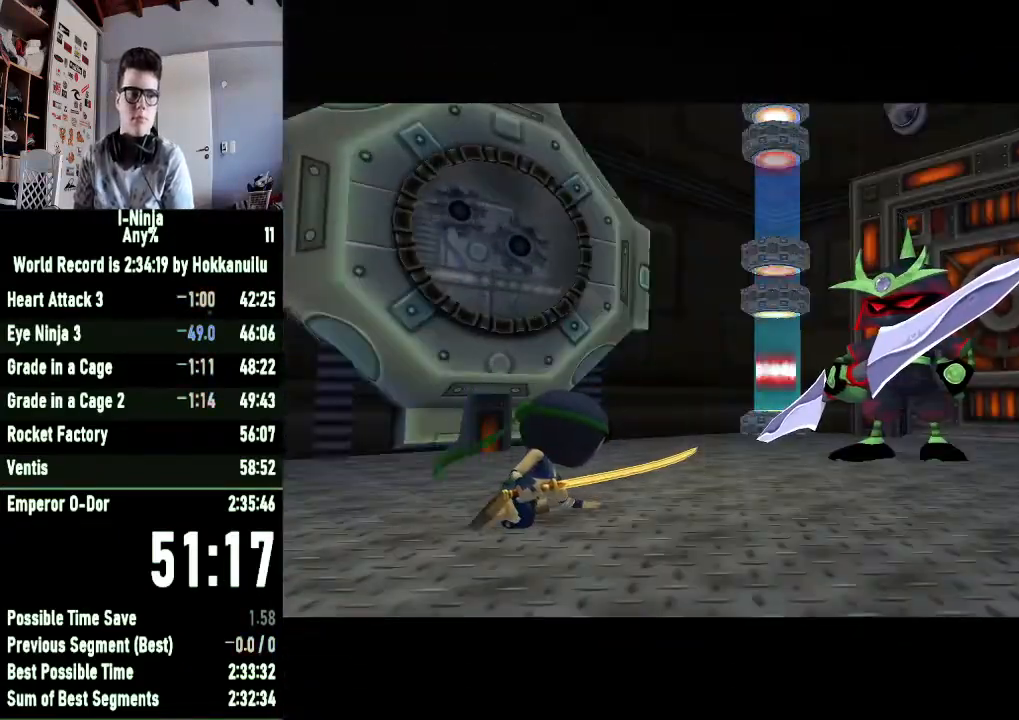
{"dt_ms": 500, "buttons": [], "left_stick": "center", "right_stick": "center", "button_events": []}
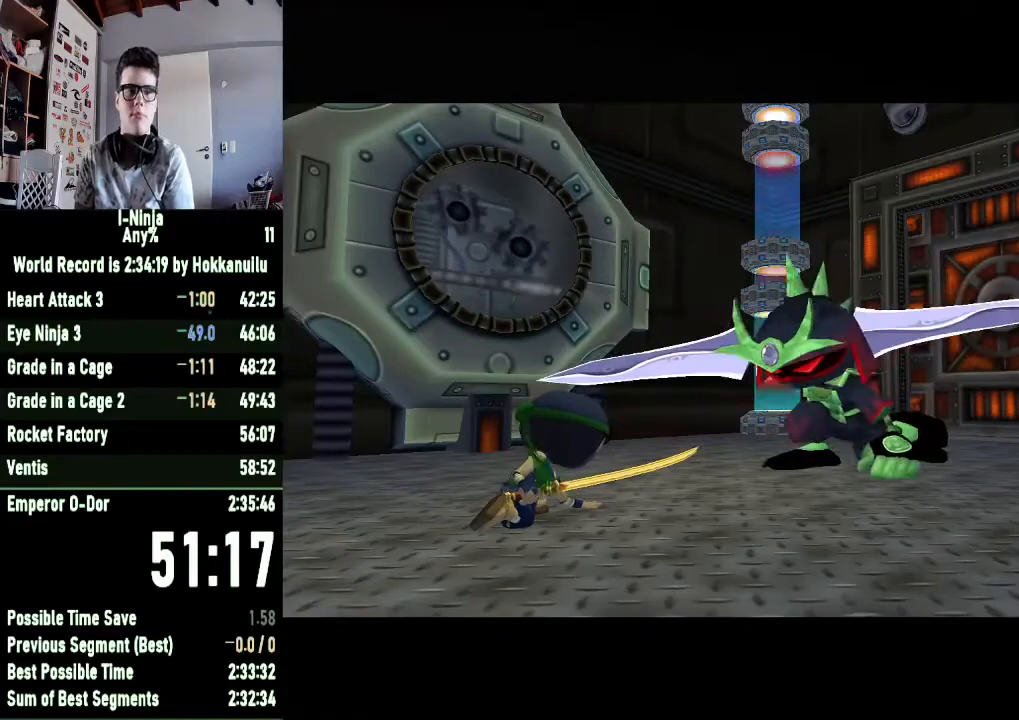
{"dt_ms": 500, "buttons": [], "left_stick": "center", "right_stick": "center", "button_events": []}
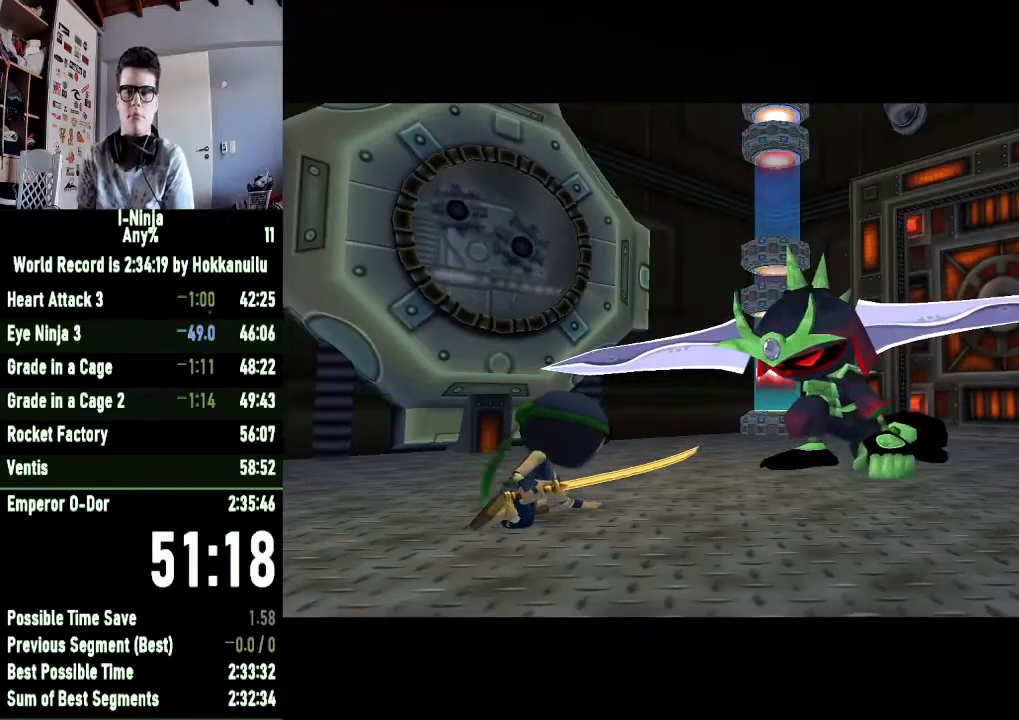
{"dt_ms": 500, "buttons": [], "left_stick": "center", "right_stick": "center", "button_events": []}
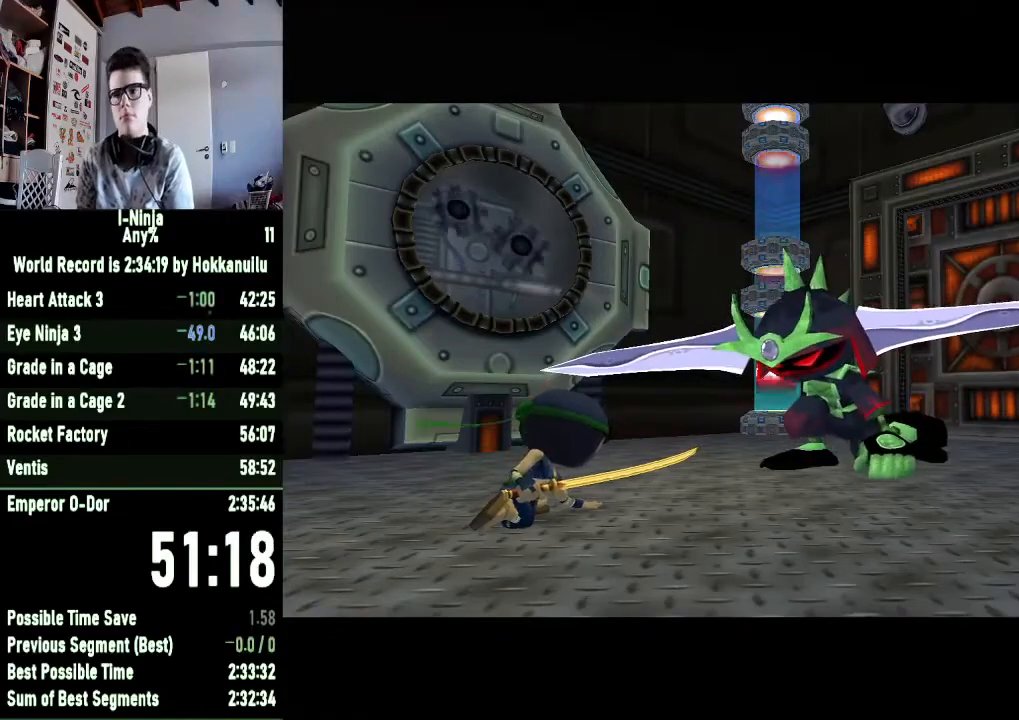
{"dt_ms": 500, "buttons": [], "left_stick": "center", "right_stick": "center", "button_events": []}
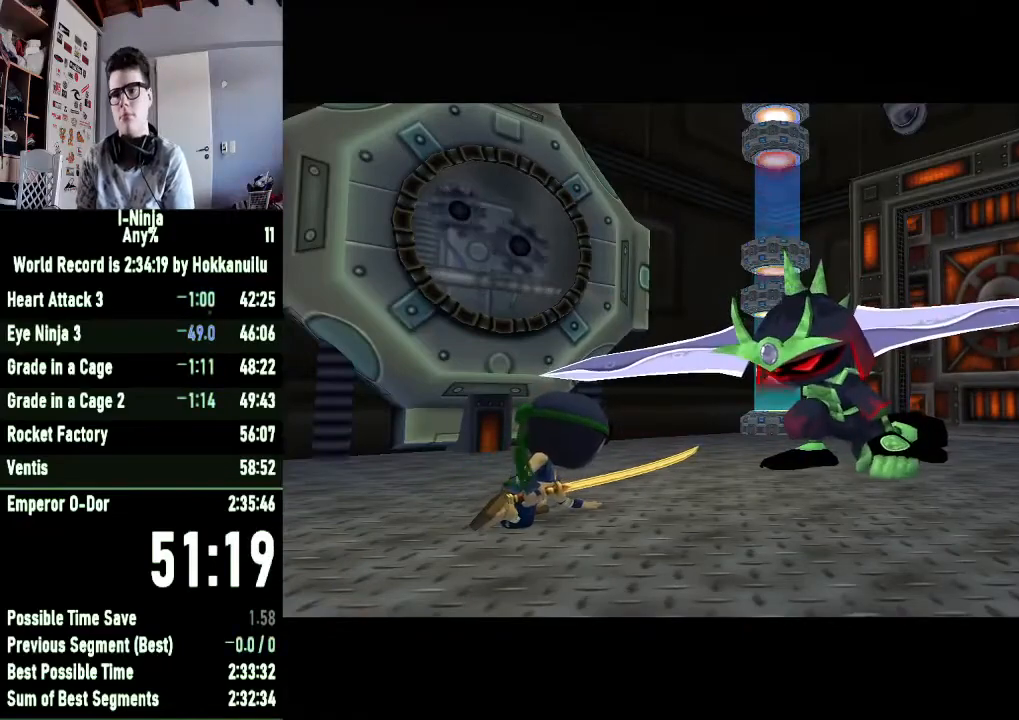
{"dt_ms": 500, "buttons": [], "left_stick": "center", "right_stick": "center", "button_events": []}
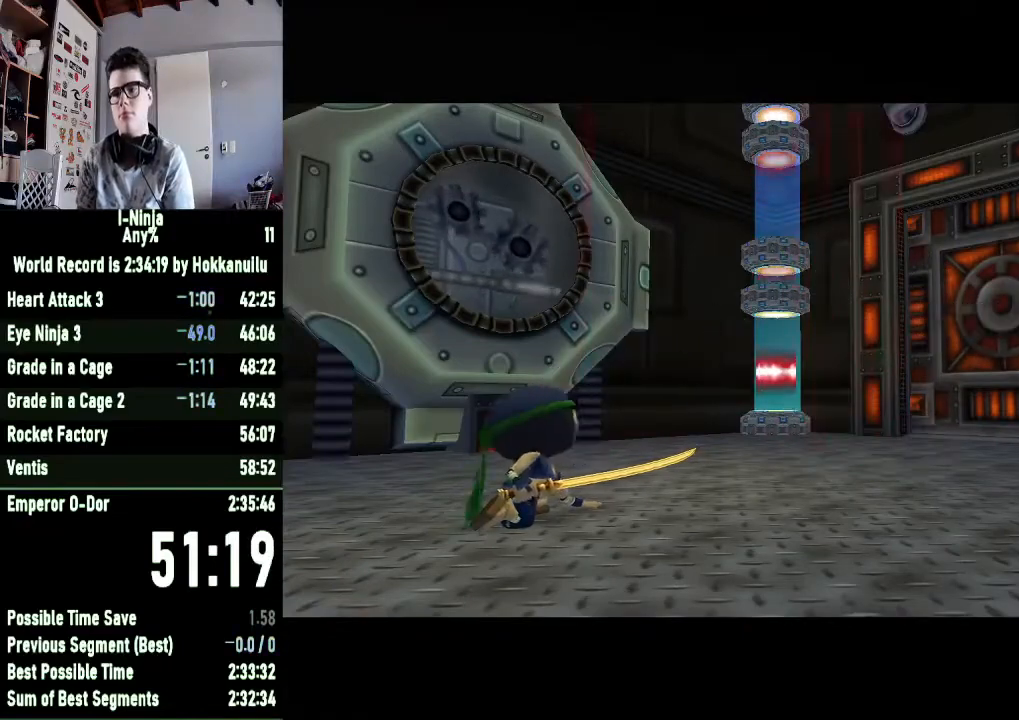
{"dt_ms": 500, "buttons": [], "left_stick": "center", "right_stick": "center", "button_events": []}
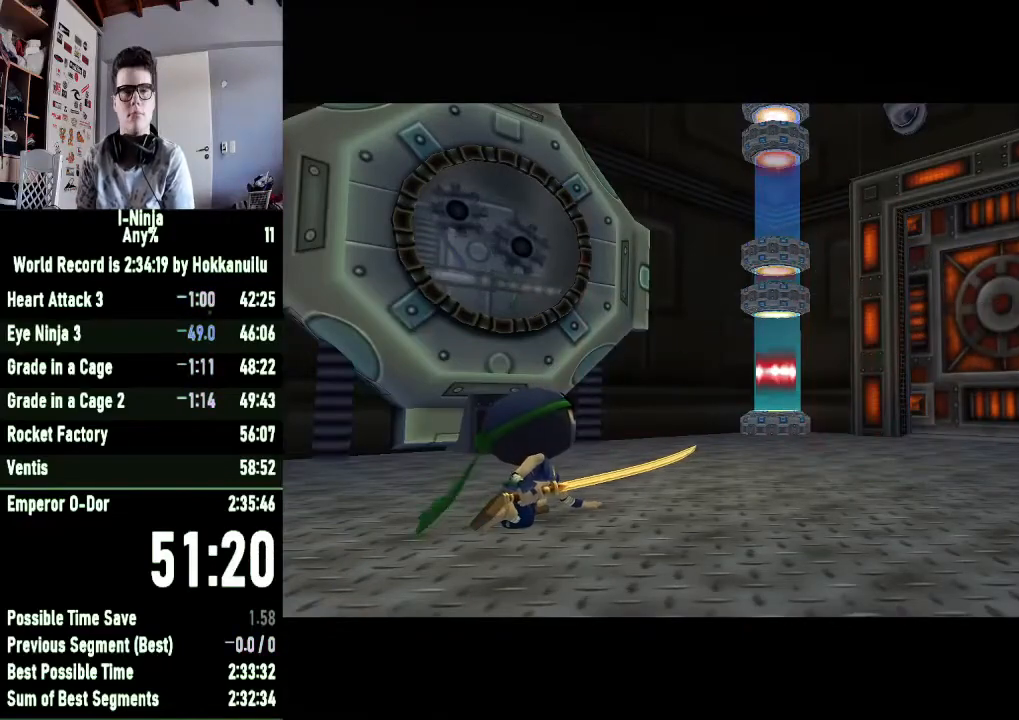
{"dt_ms": 500, "buttons": [], "left_stick": "center", "right_stick": "center", "button_events": []}
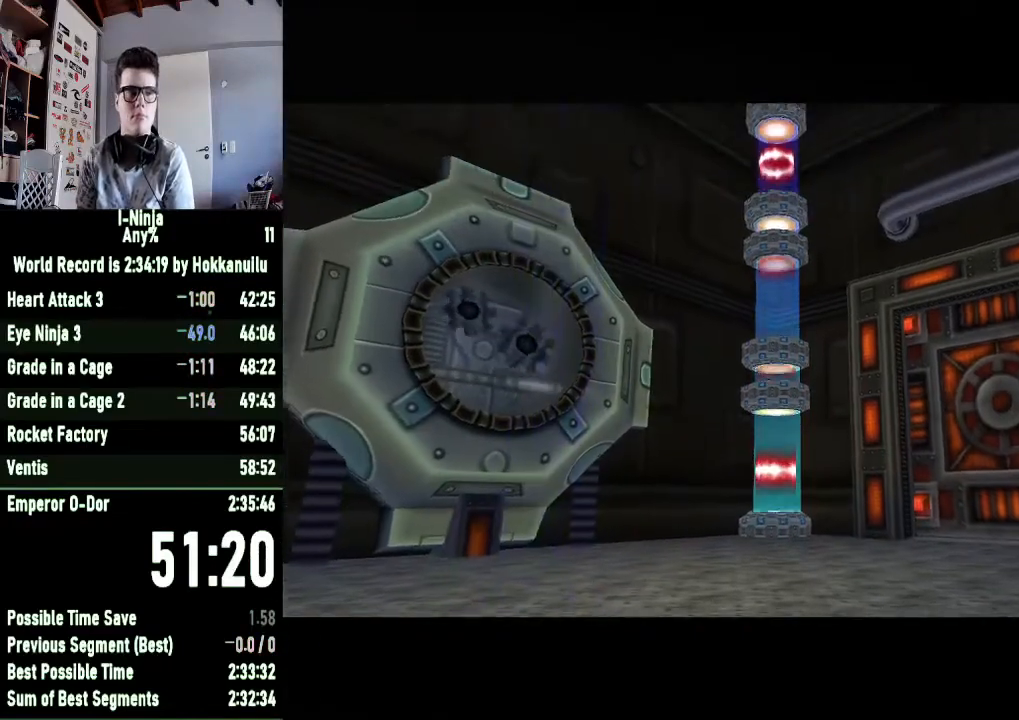
{"dt_ms": 500, "buttons": [], "left_stick": "center", "right_stick": "center", "button_events": []}
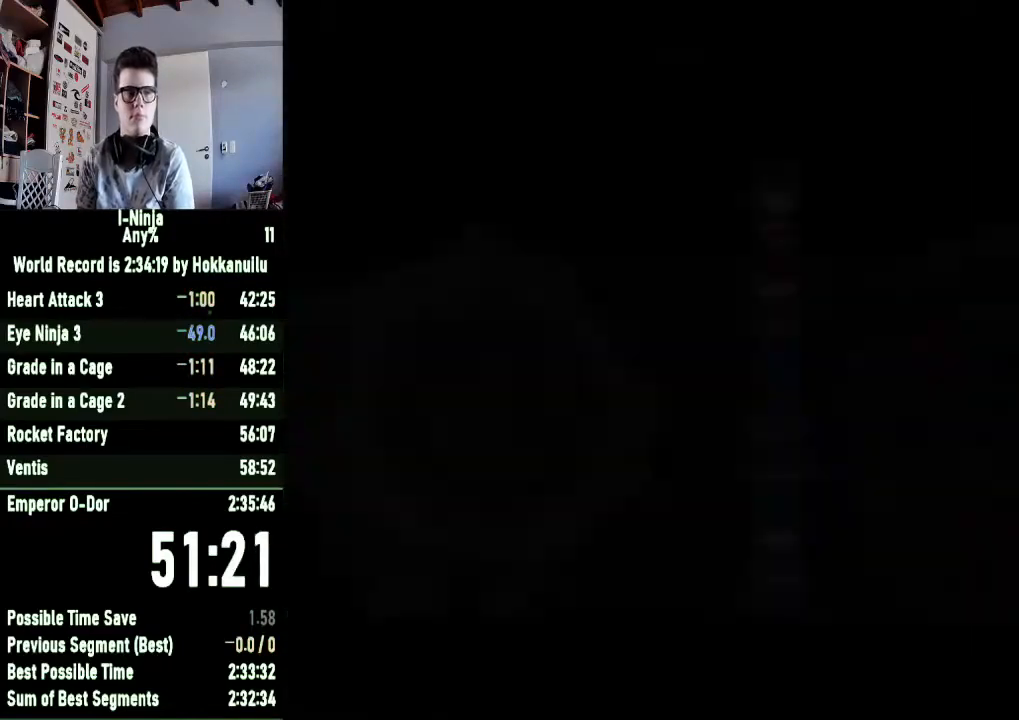
{"dt_ms": 500, "buttons": [], "left_stick": "center", "right_stick": "center", "button_events": []}
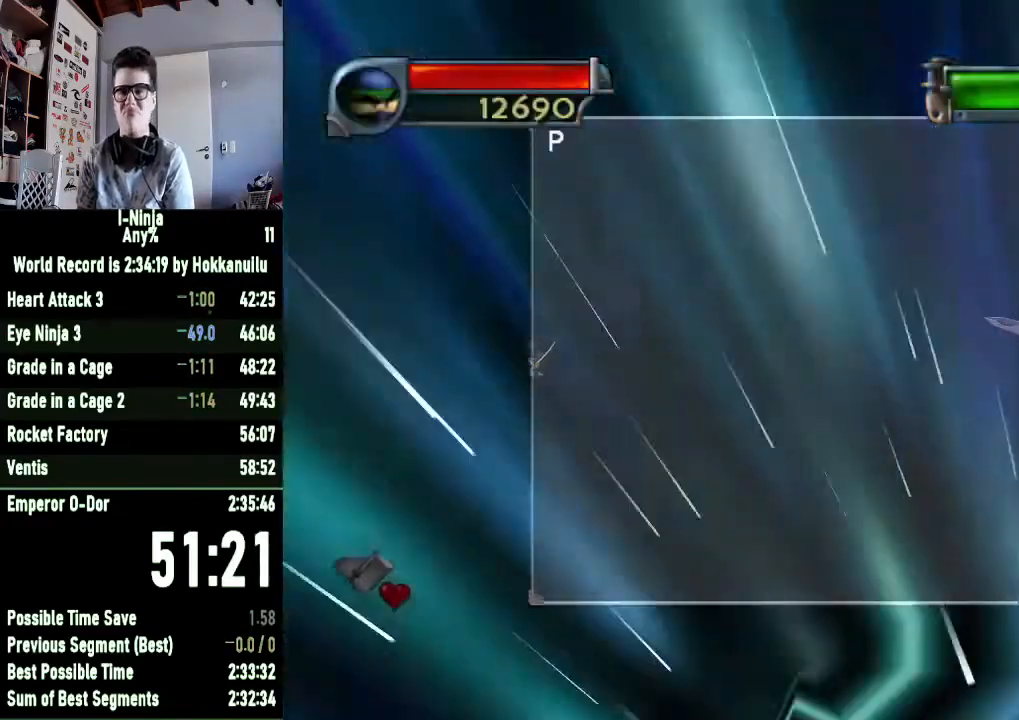
{"dt_ms": 500, "buttons": [], "left_stick": "down-right", "right_stick": "center", "button_events": [[133, "A", "down"], [200, "A", "up"], [267, "A", "down"], [333, "A", "up"]]}
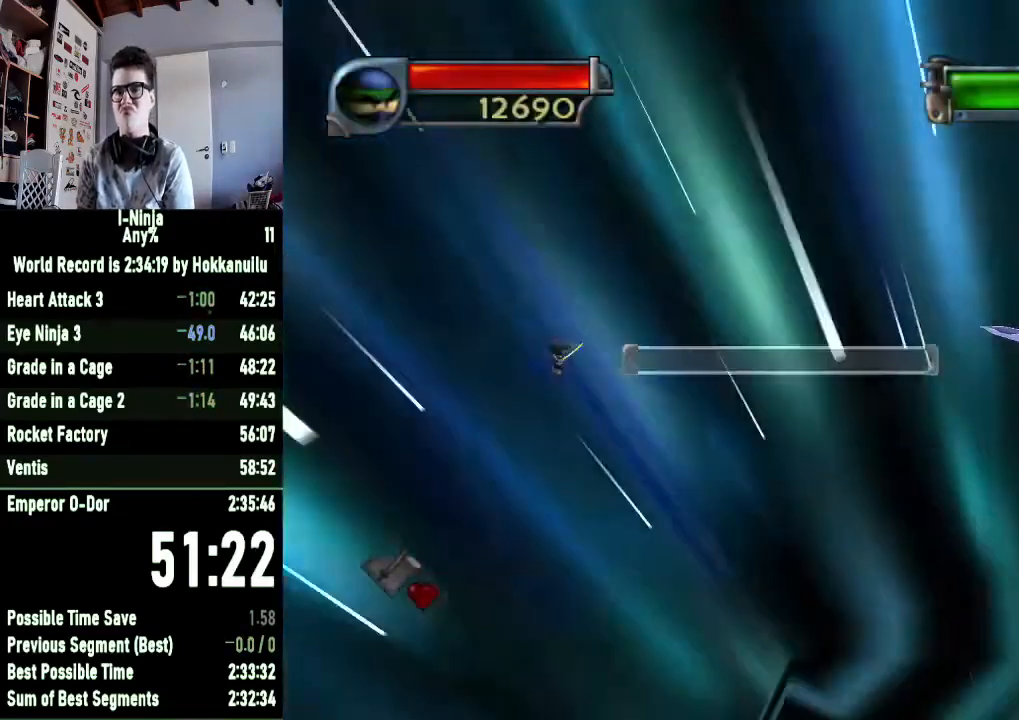
{"dt_ms": 500, "buttons": ["A"], "left_stick": "down-right", "right_stick": "center", "button_events": [[67, "A", "down"]]}
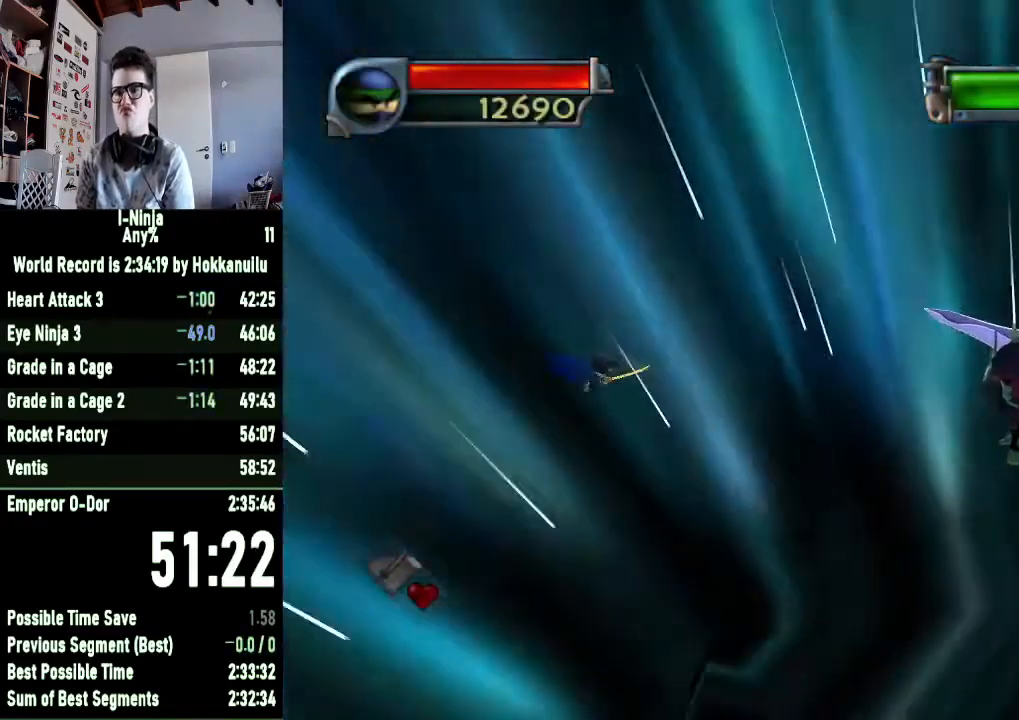
{"dt_ms": 500, "buttons": [], "left_stick": "down-right", "right_stick": "center", "button_events": [[500, "A", "up"]]}
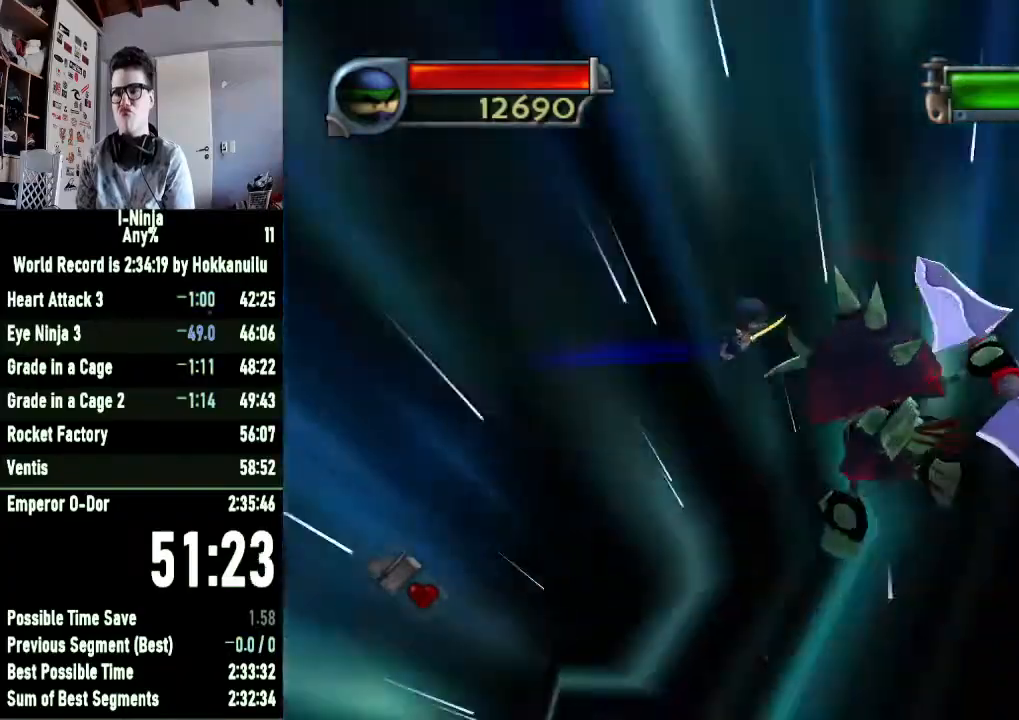
{"dt_ms": 500, "buttons": ["X"], "left_stick": "down-left", "right_stick": "center", "button_events": [[67, "X", "down"], [267, "X", "up"], [467, "X", "down"]]}
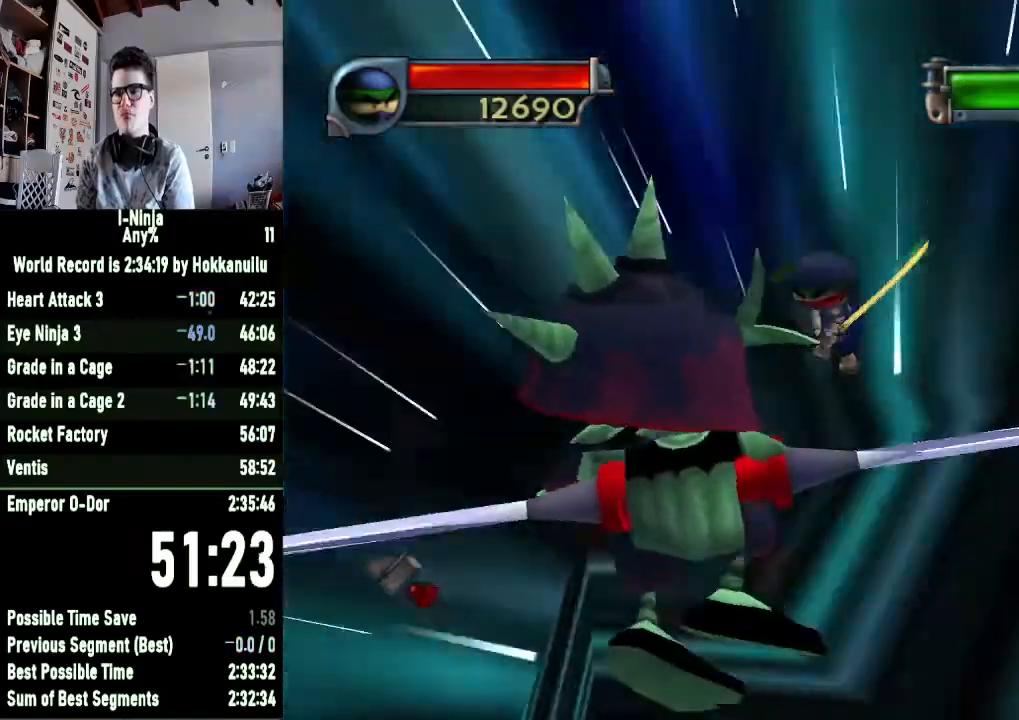
{"dt_ms": 500, "buttons": [], "left_stick": "down-left", "right_stick": "center", "button_events": [[133, "X", "up"], [300, "X", "down"], [500, "X", "up"]]}
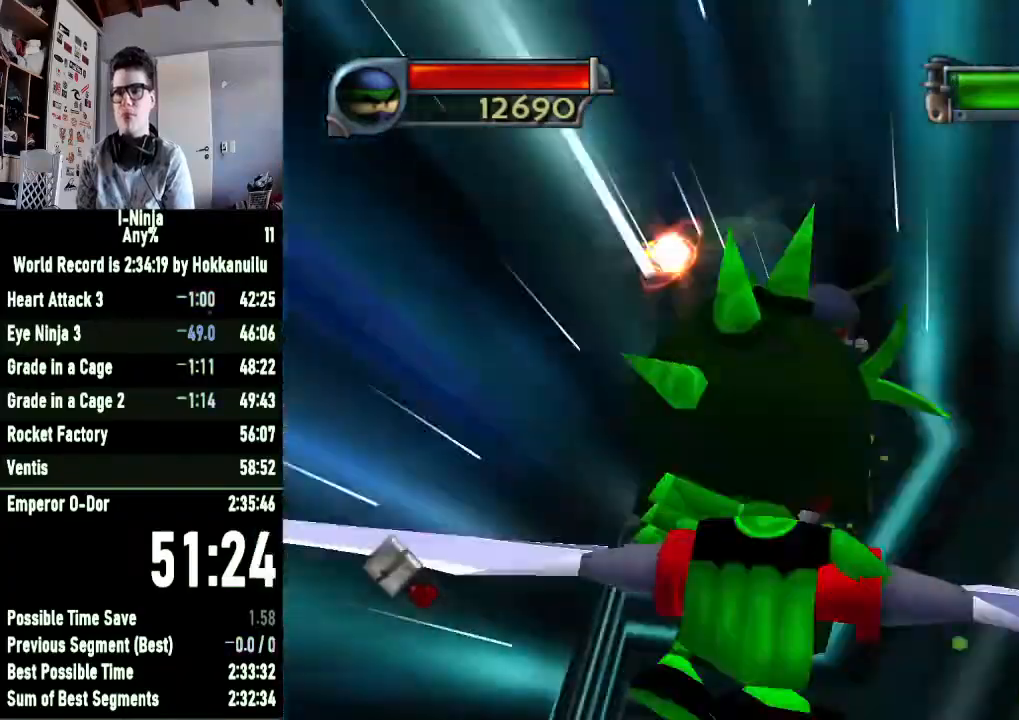
{"dt_ms": 500, "buttons": ["X"], "left_stick": "down", "right_stick": "center", "button_events": [[100, "X", "down"], [300, "X", "up"], [400, "X", "down"]]}
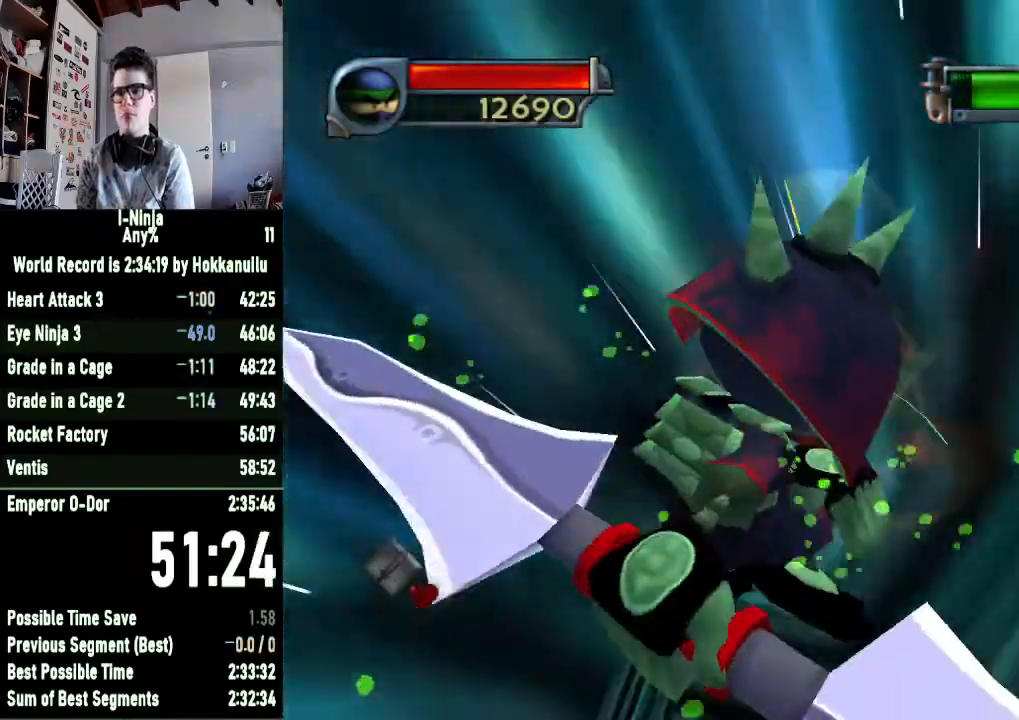
{"dt_ms": 1000, "buttons": [], "left_stick": "down-left", "right_stick": "center", "button_events": [[67, "X", "up"], [233, "X", "down"], [367, "X", "up"], [667, "DPAD_UP", "down"], [800, "DPAD_UP", "up"]]}
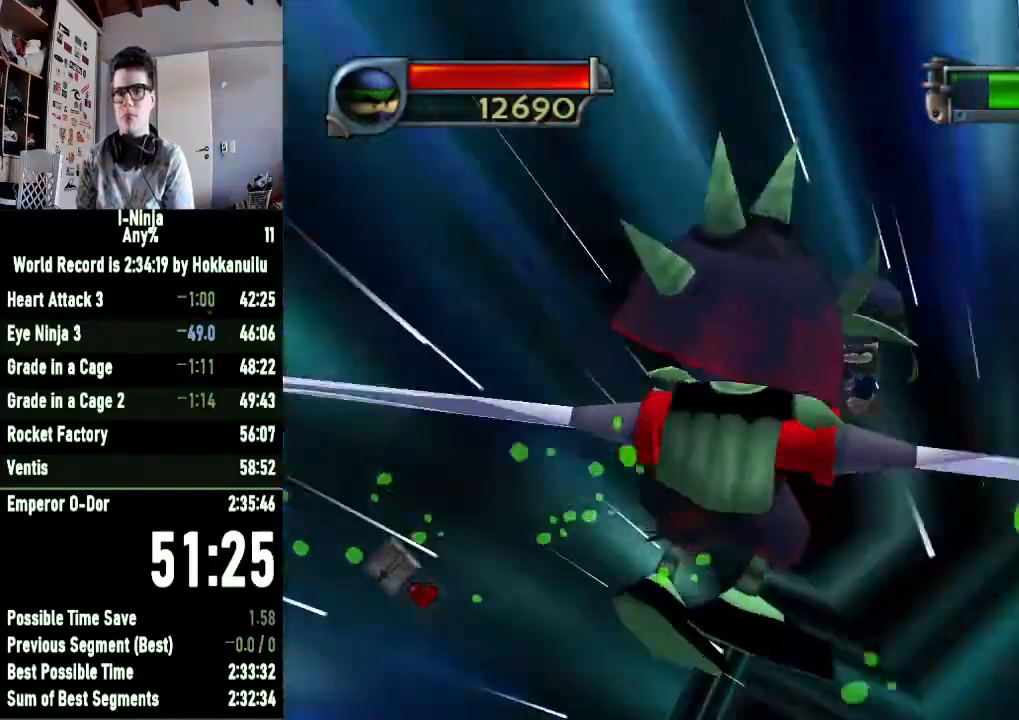
{"dt_ms": 500, "buttons": [], "left_stick": "down-left", "right_stick": "center", "button_events": []}
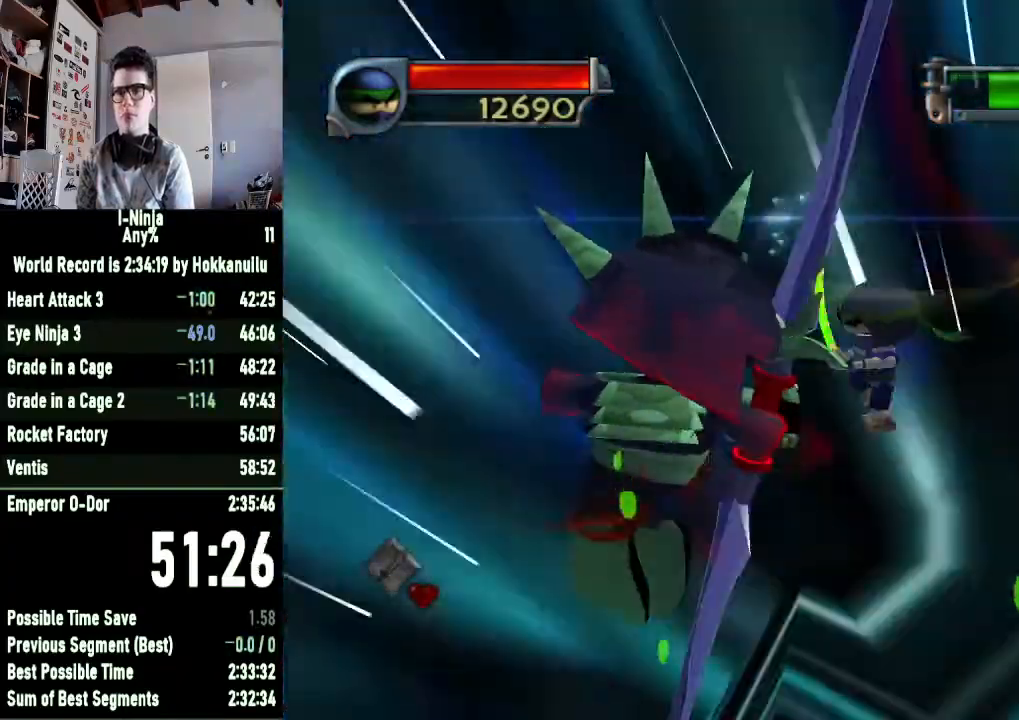
{"dt_ms": 500, "buttons": [], "left_stick": "left", "right_stick": "center", "button_events": []}
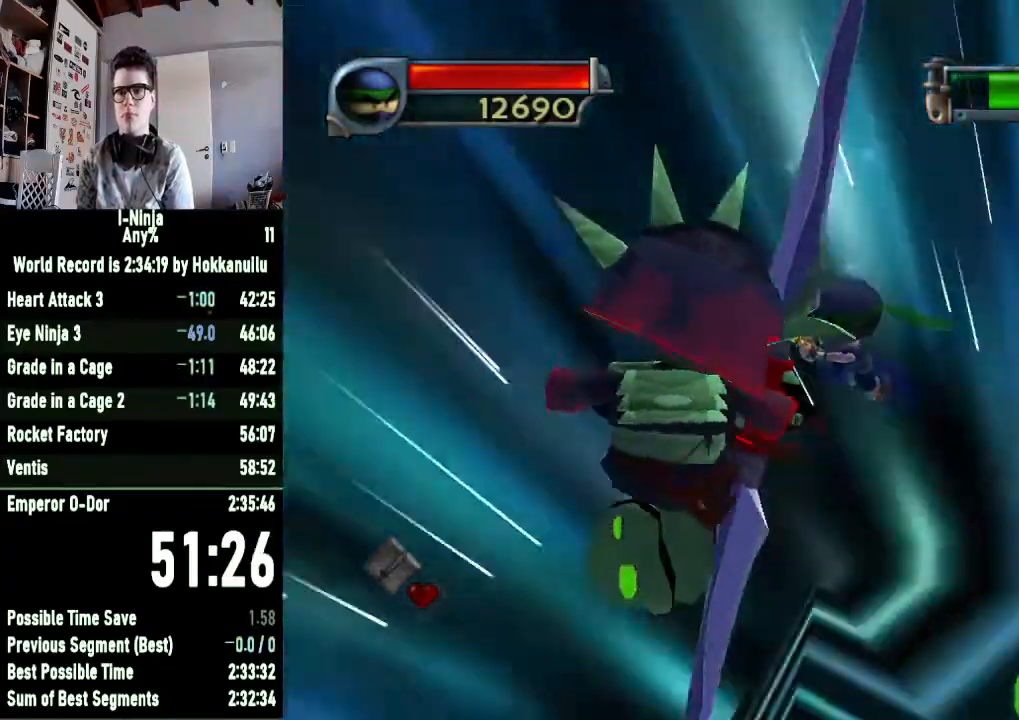
{"dt_ms": 500, "buttons": [], "left_stick": "center", "right_stick": "center", "button_events": []}
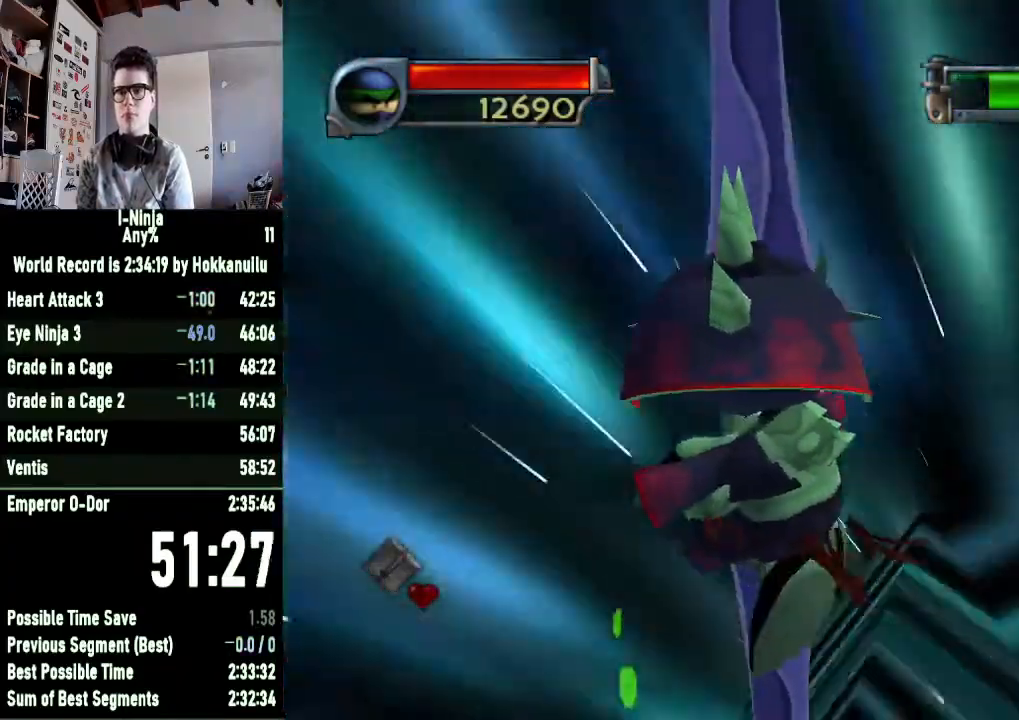
{"dt_ms": 500, "buttons": ["X"], "left_stick": "down", "right_stick": "center", "button_events": [[400, "X", "down"]]}